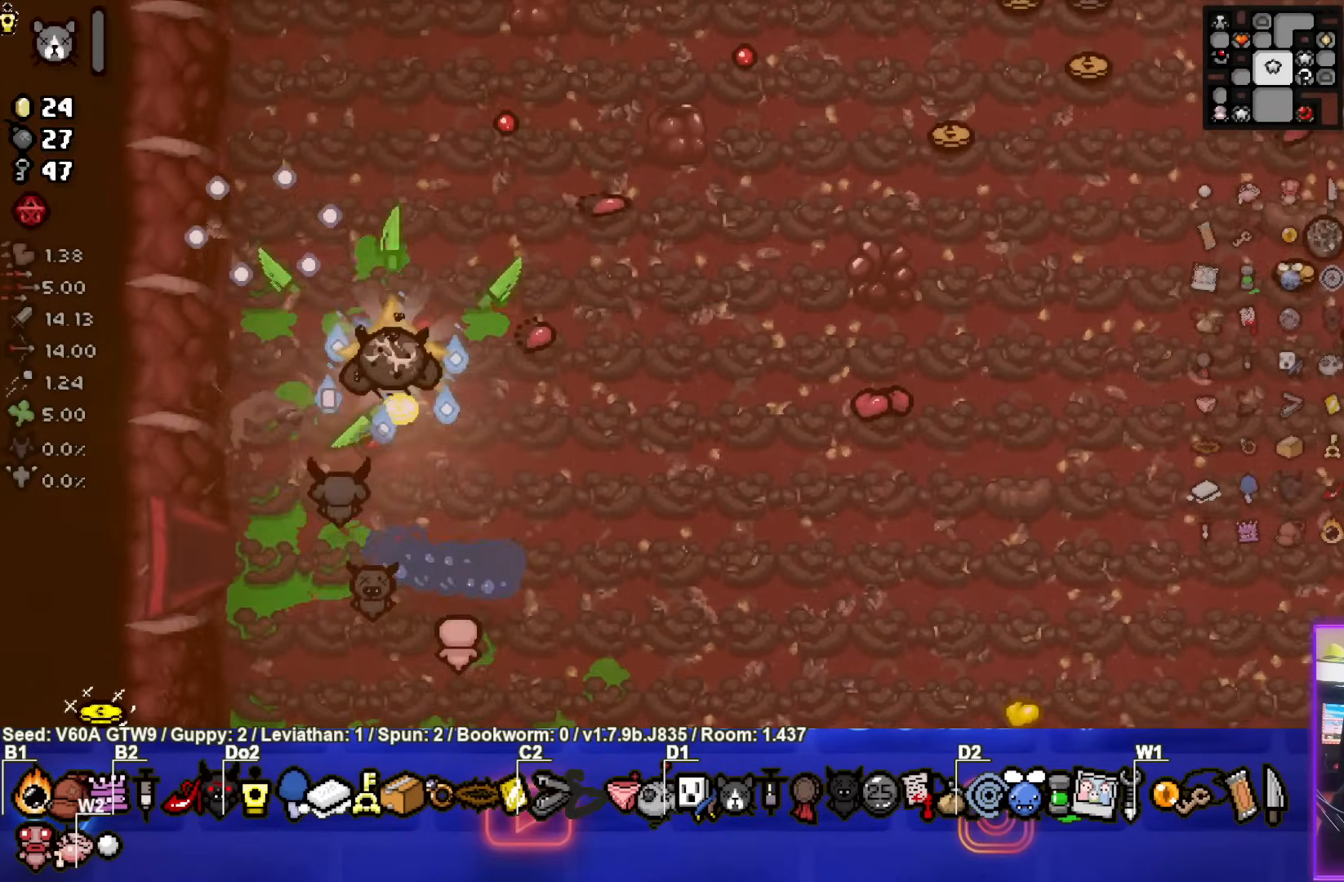
Gameplay with a controller (PlayStation layout); each line is a JSON object with the inputs held at the frame after it. "events" lists button and stick changes between this image and that frame as [ms after this image, input, new state], when the widget could be followed in between. Not read: L3 R3 right_stick.
{"buttons": [], "left_stick": "up-right", "events": [[100, "left_stick", "up"], [450, "left_stick", "up-right"]]}
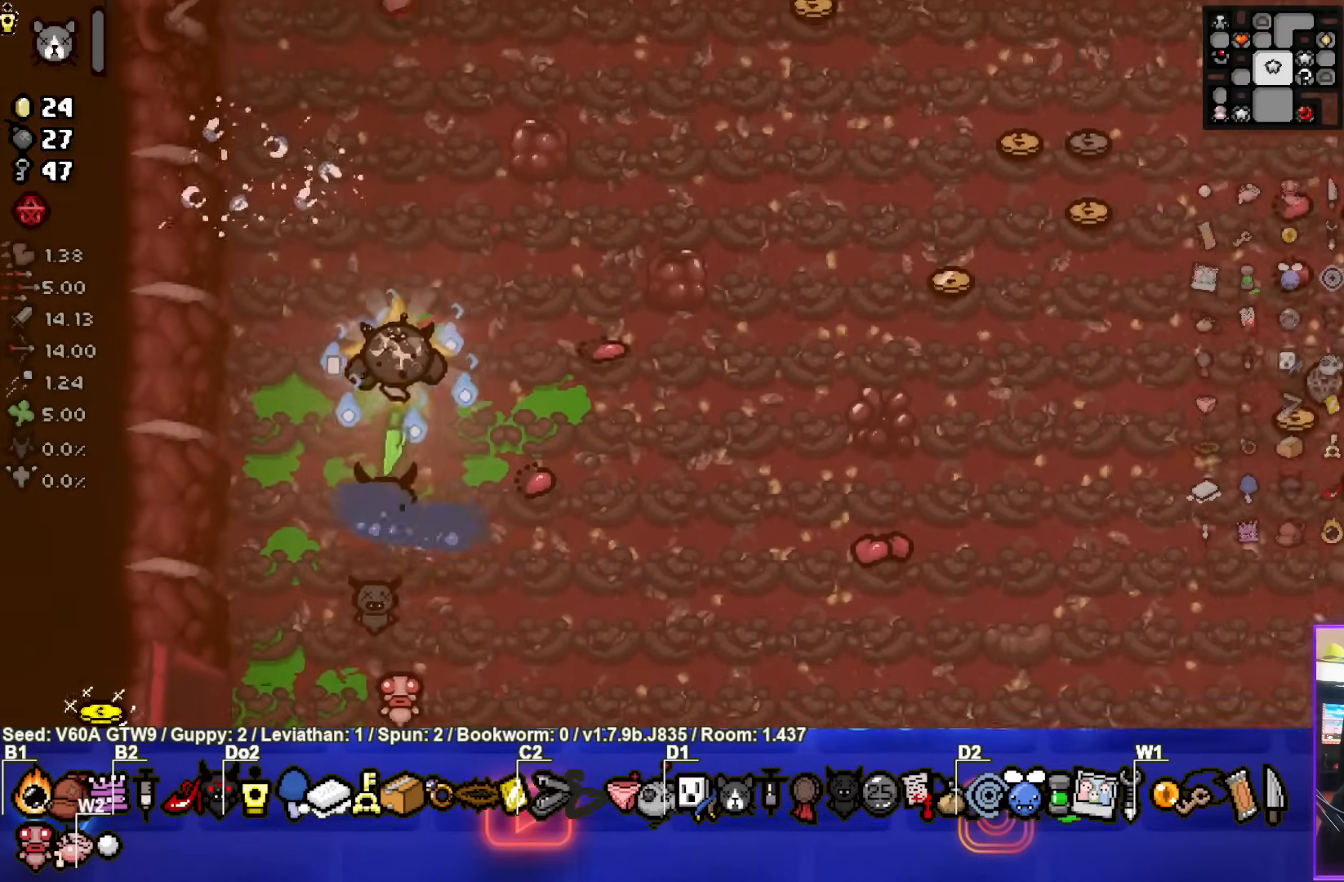
{"buttons": [], "left_stick": "right", "events": [[233, "left_stick", "right"]]}
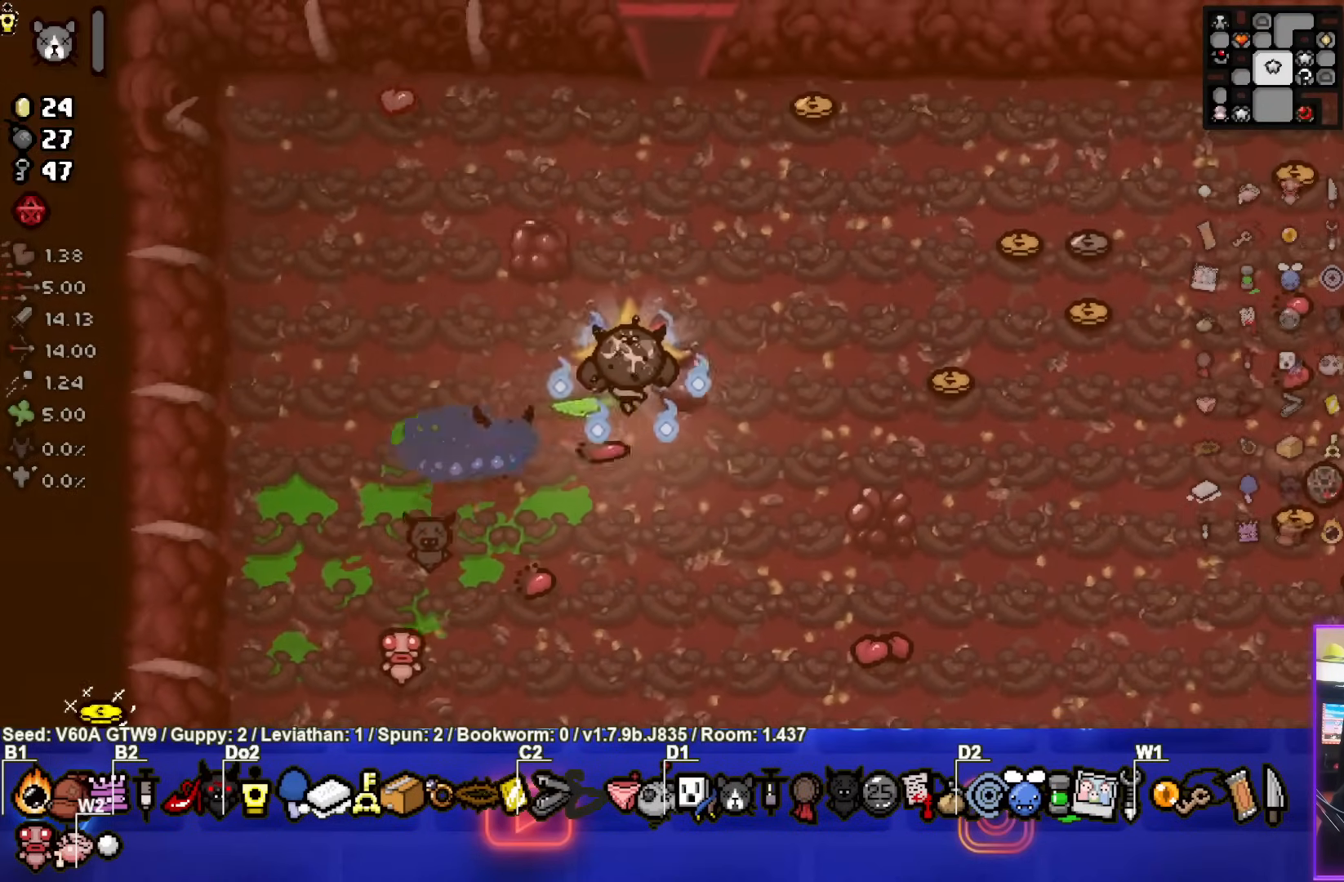
{"buttons": [], "left_stick": "right", "events": []}
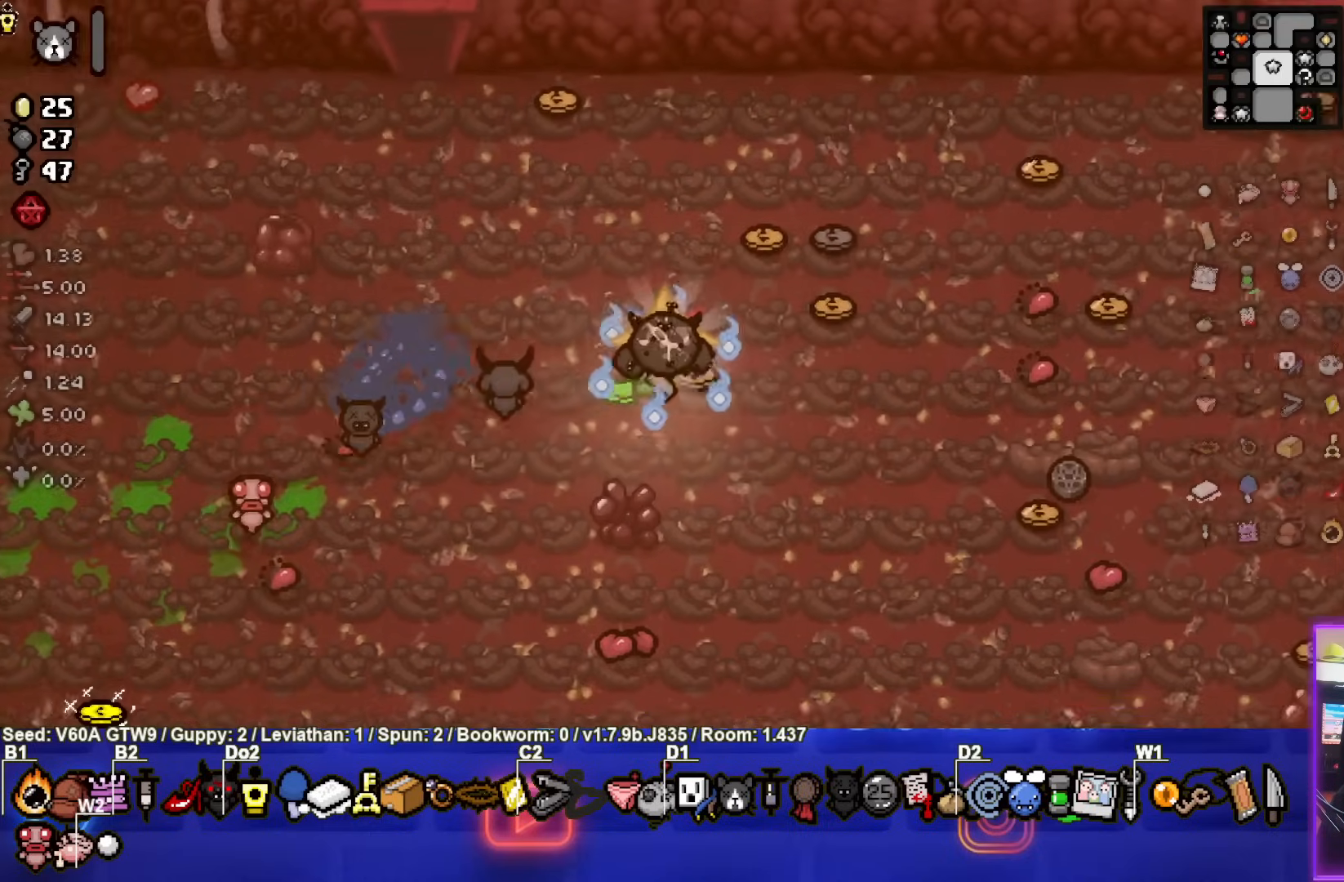
{"buttons": [], "left_stick": "left", "events": [[50, "left_stick", "up-right"], [317, "left_stick", "up-left"], [367, "left_stick", "left"]]}
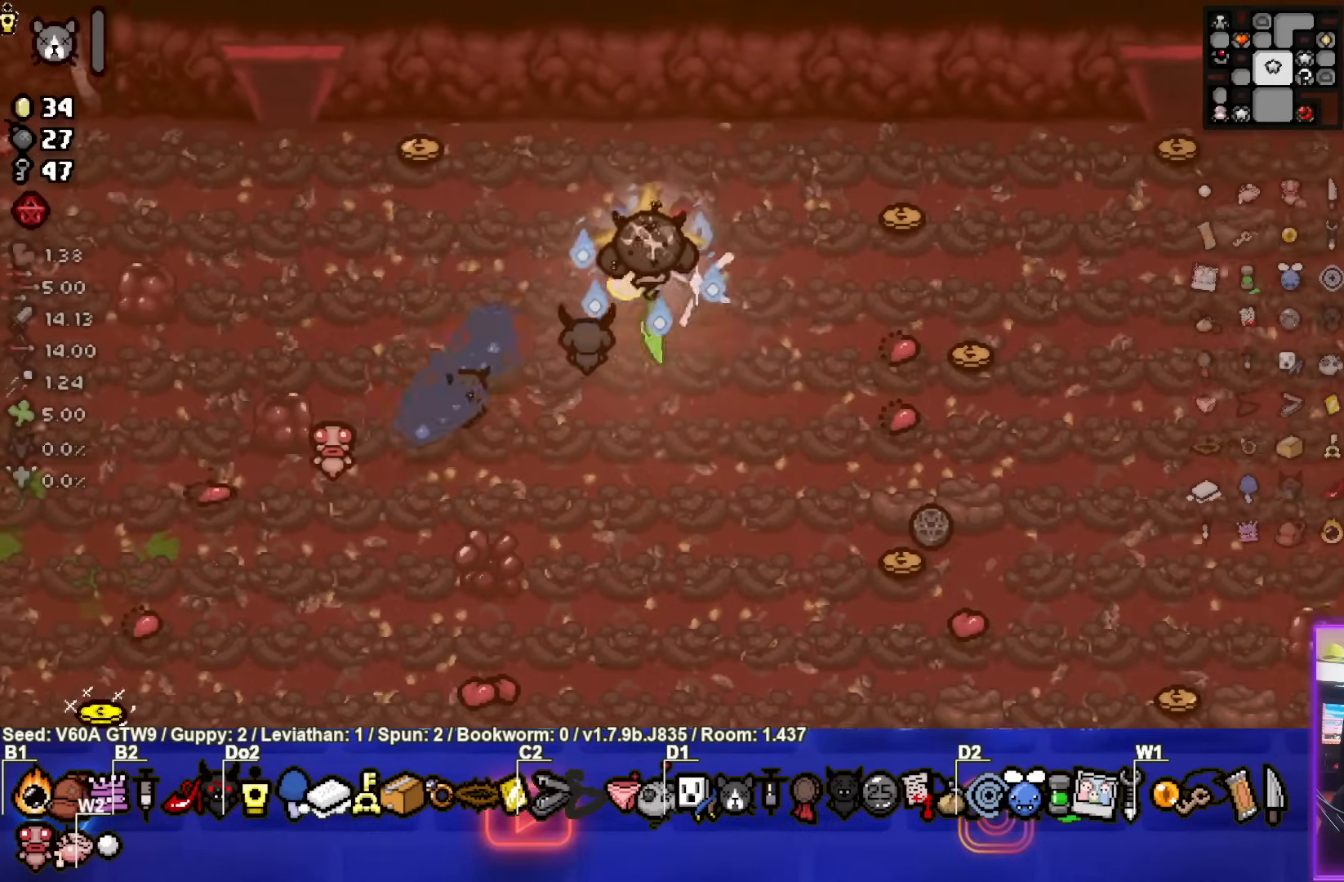
{"buttons": [], "left_stick": "up-left", "events": [[183, "left_stick", "up-left"]]}
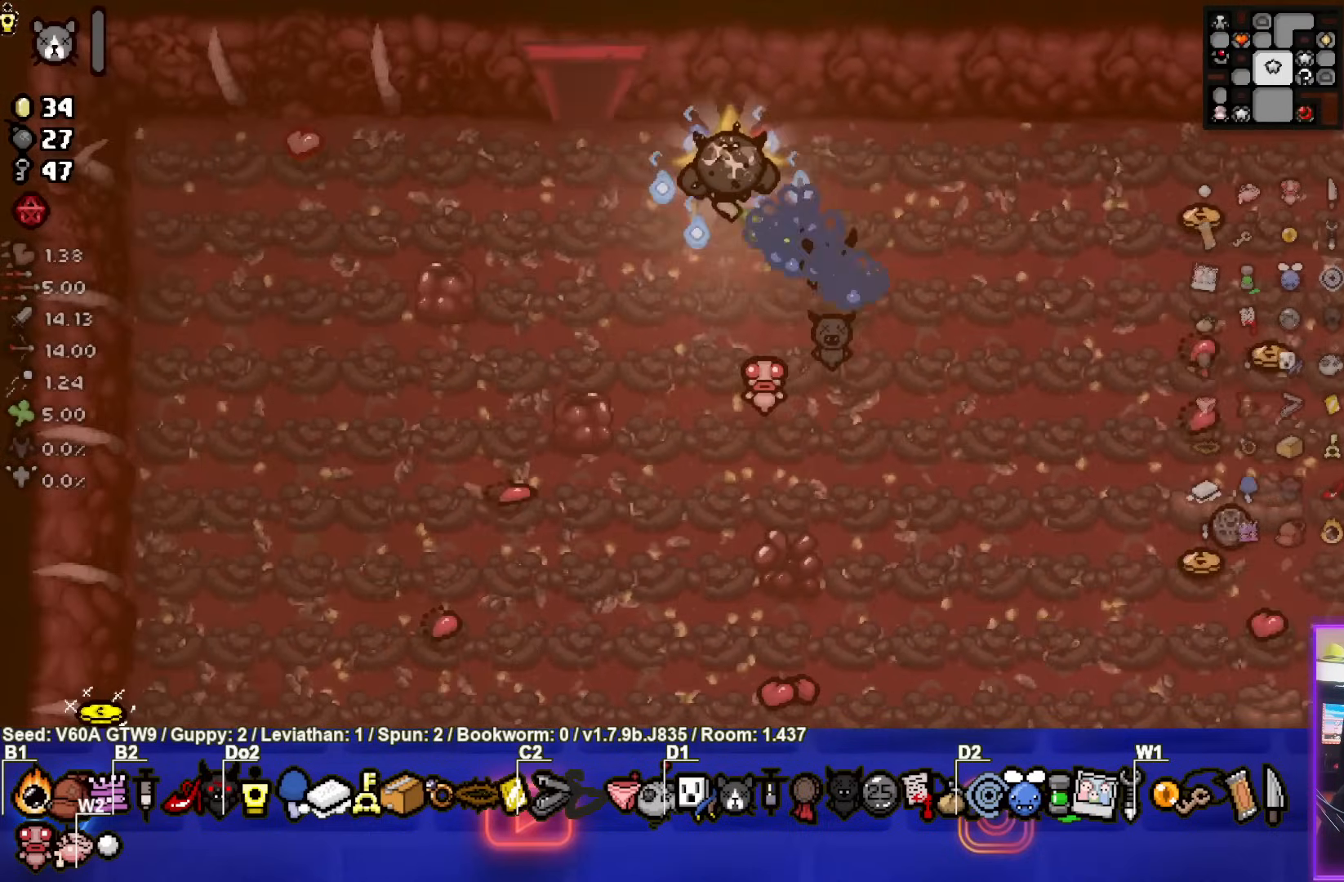
{"buttons": [], "left_stick": "right", "events": [[50, "left_stick", "right"]]}
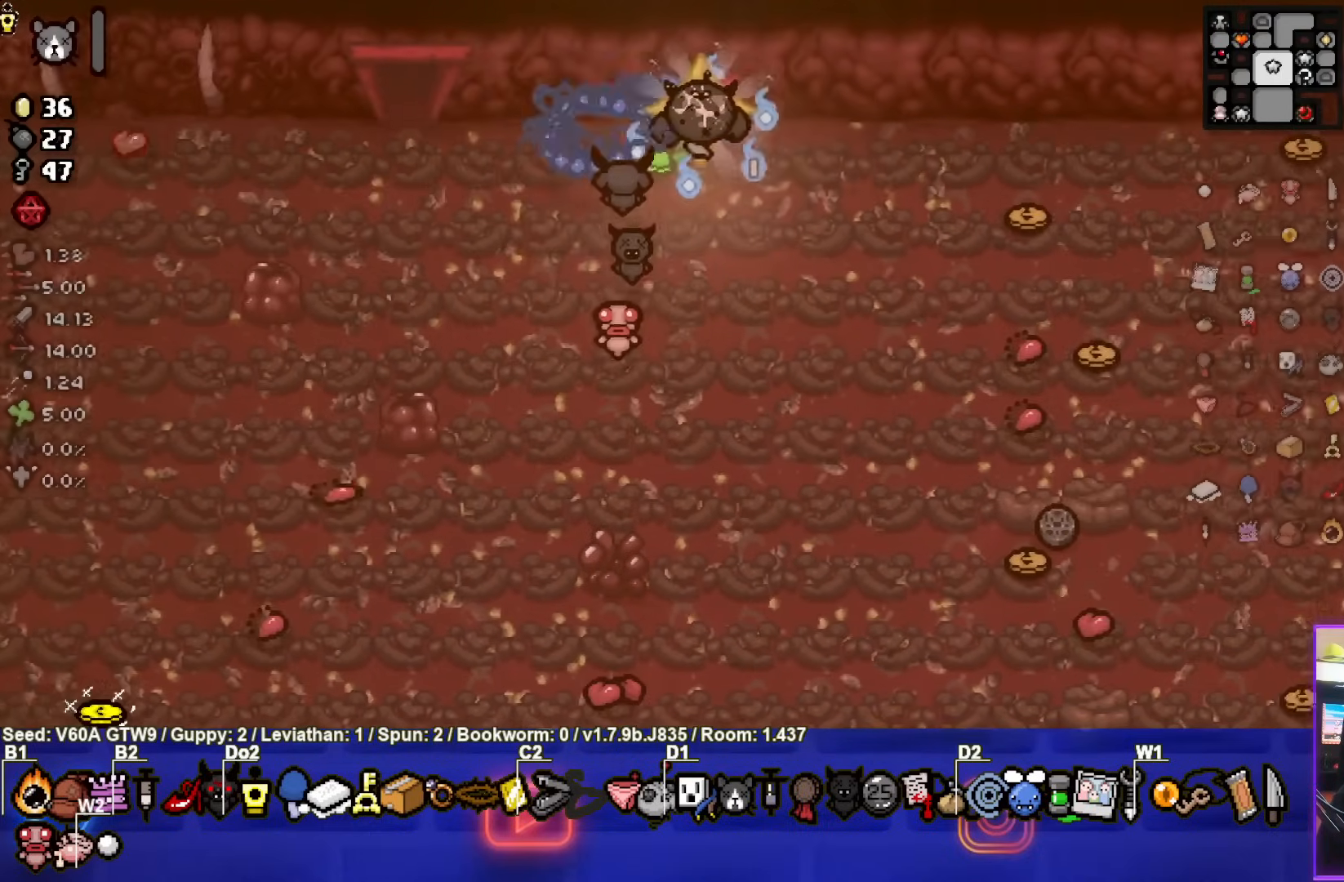
{"buttons": [], "left_stick": "down-right", "events": [[433, "left_stick", "down-right"]]}
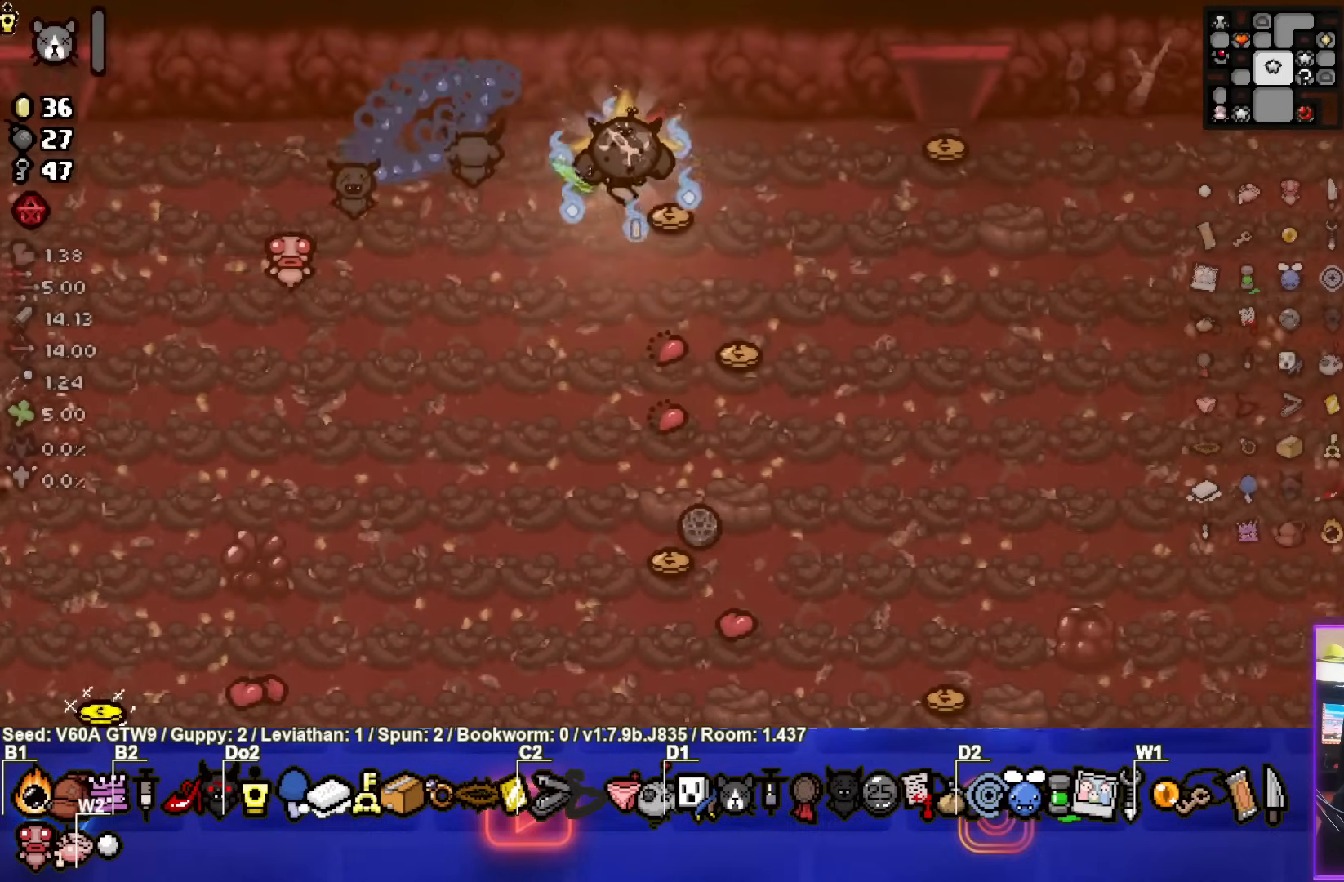
{"buttons": [], "left_stick": "up-right", "events": [[417, "left_stick", "up-right"]]}
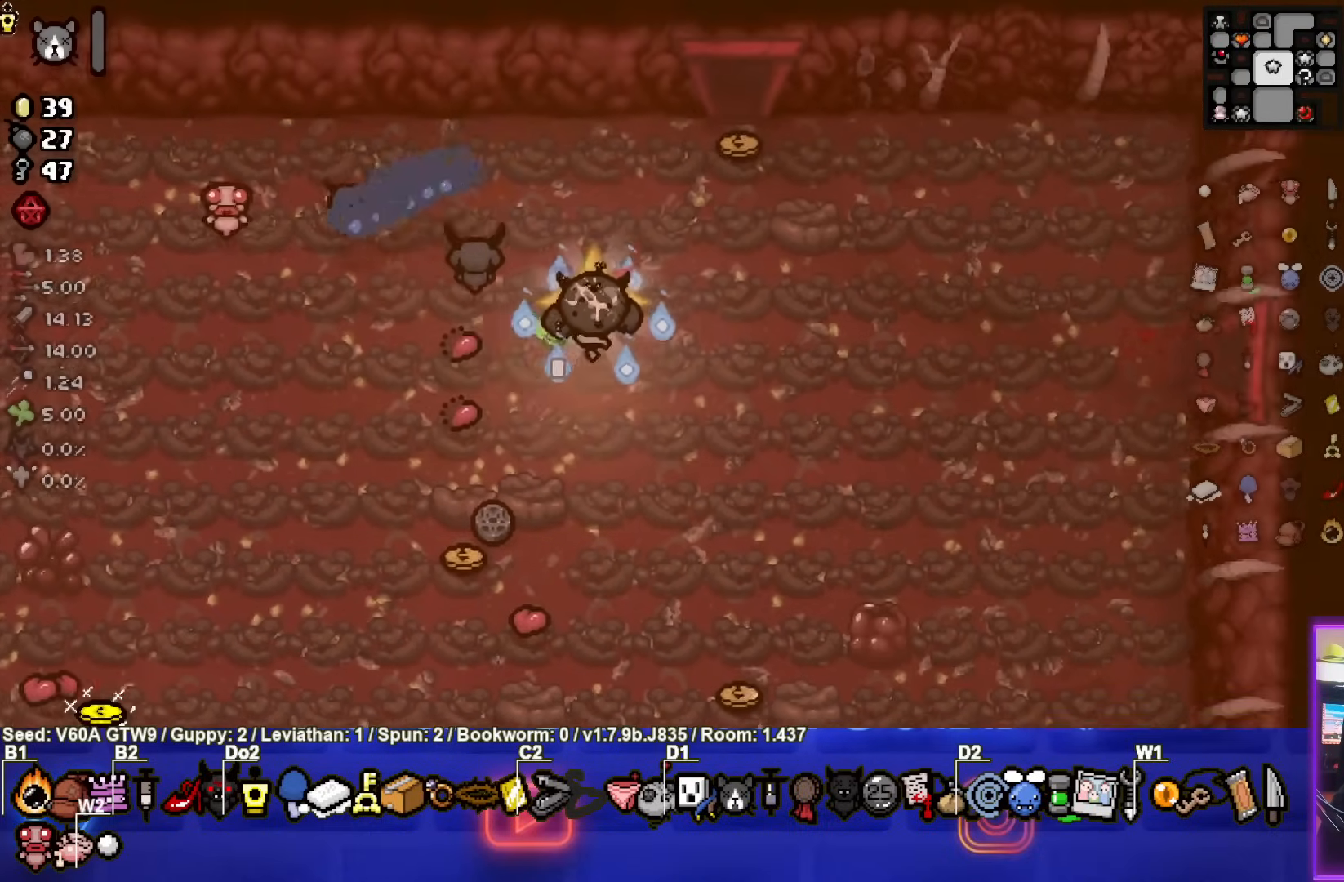
{"buttons": [], "left_stick": "down", "events": [[483, "left_stick", "down"]]}
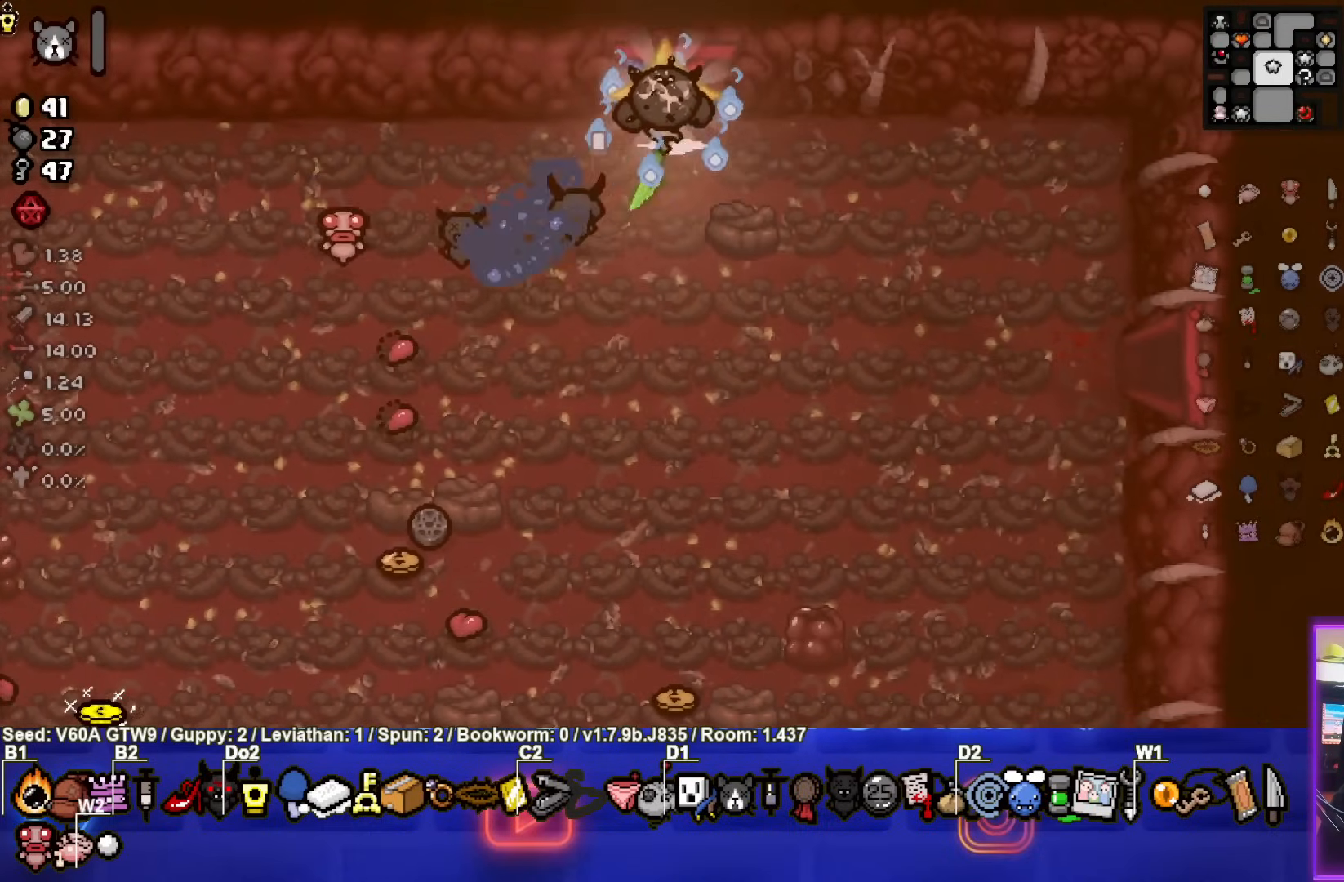
{"buttons": ["CROSS"], "left_stick": "up-right", "events": [[250, "left_stick", "right"], [350, "left_stick", "up-right"], [467, "CROSS", "down"]]}
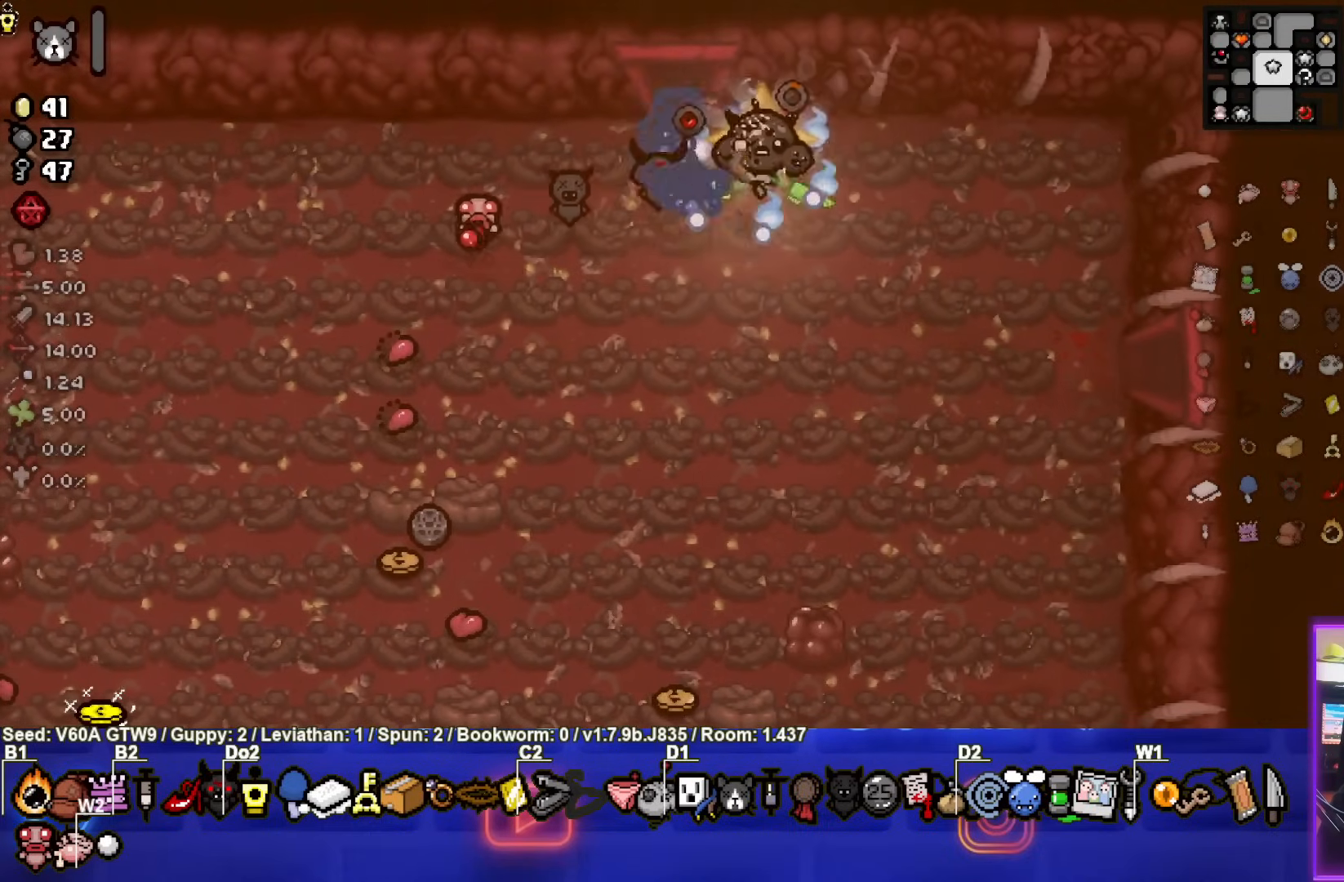
{"buttons": [], "left_stick": "down", "events": [[67, "CROSS", "up"], [133, "left_stick", "down"]]}
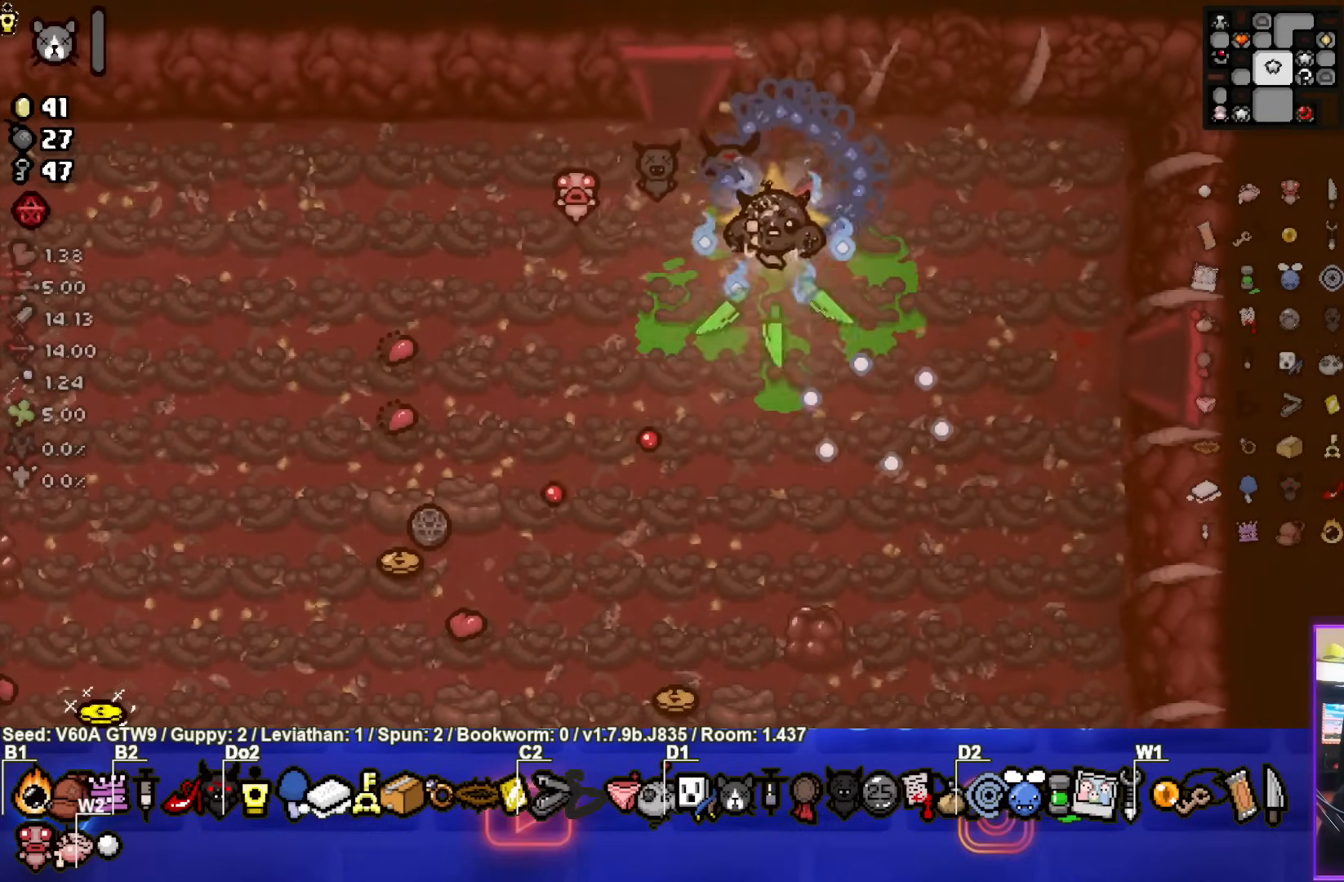
{"buttons": ["SQUARE"], "left_stick": "center", "events": [[83, "left_stick", "down-left"], [383, "SQUARE", "down"], [467, "left_stick", "center"]]}
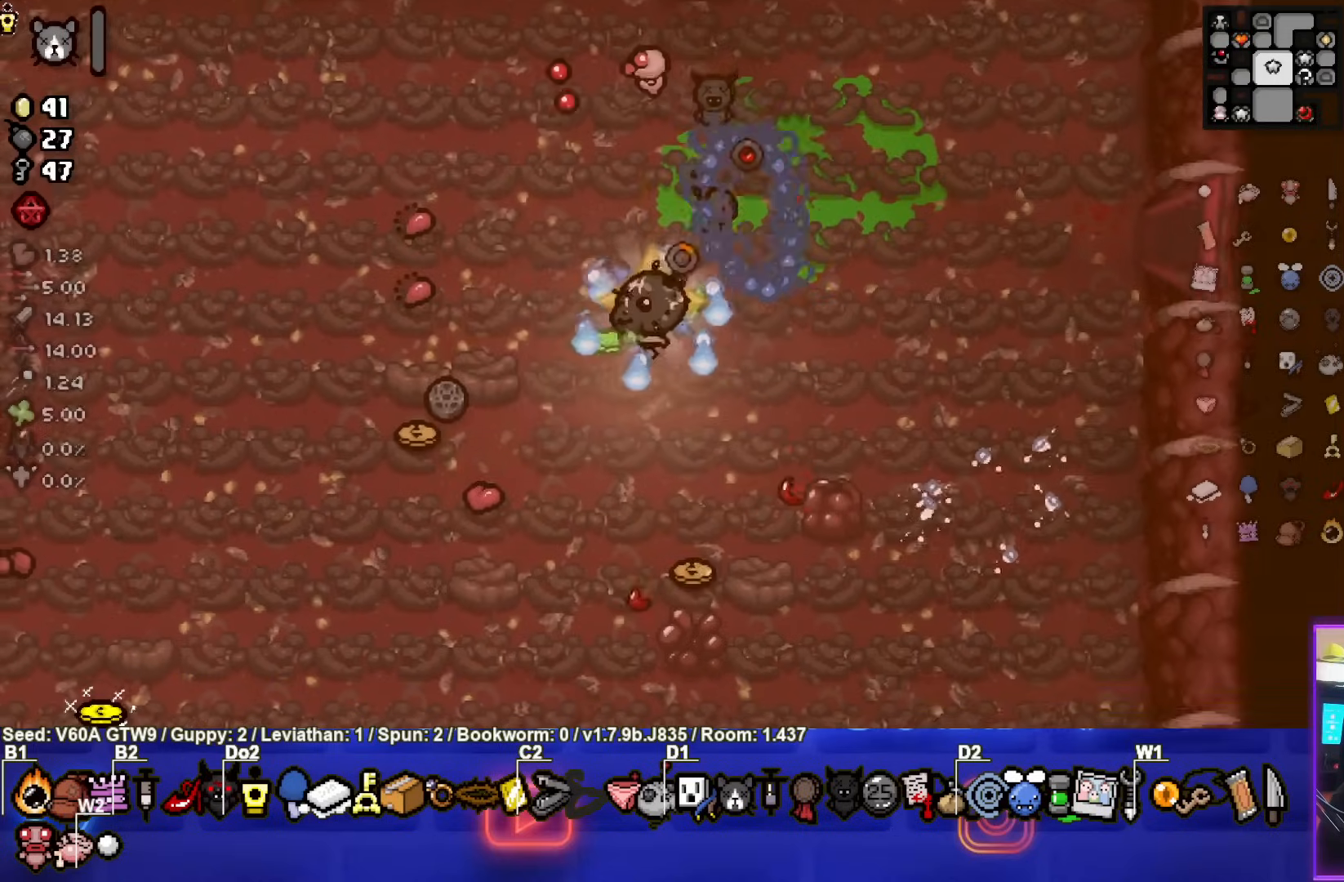
{"buttons": [], "left_stick": "center", "events": [[17, "SQUARE", "up"], [200, "left_stick", "left"], [483, "left_stick", "center"]]}
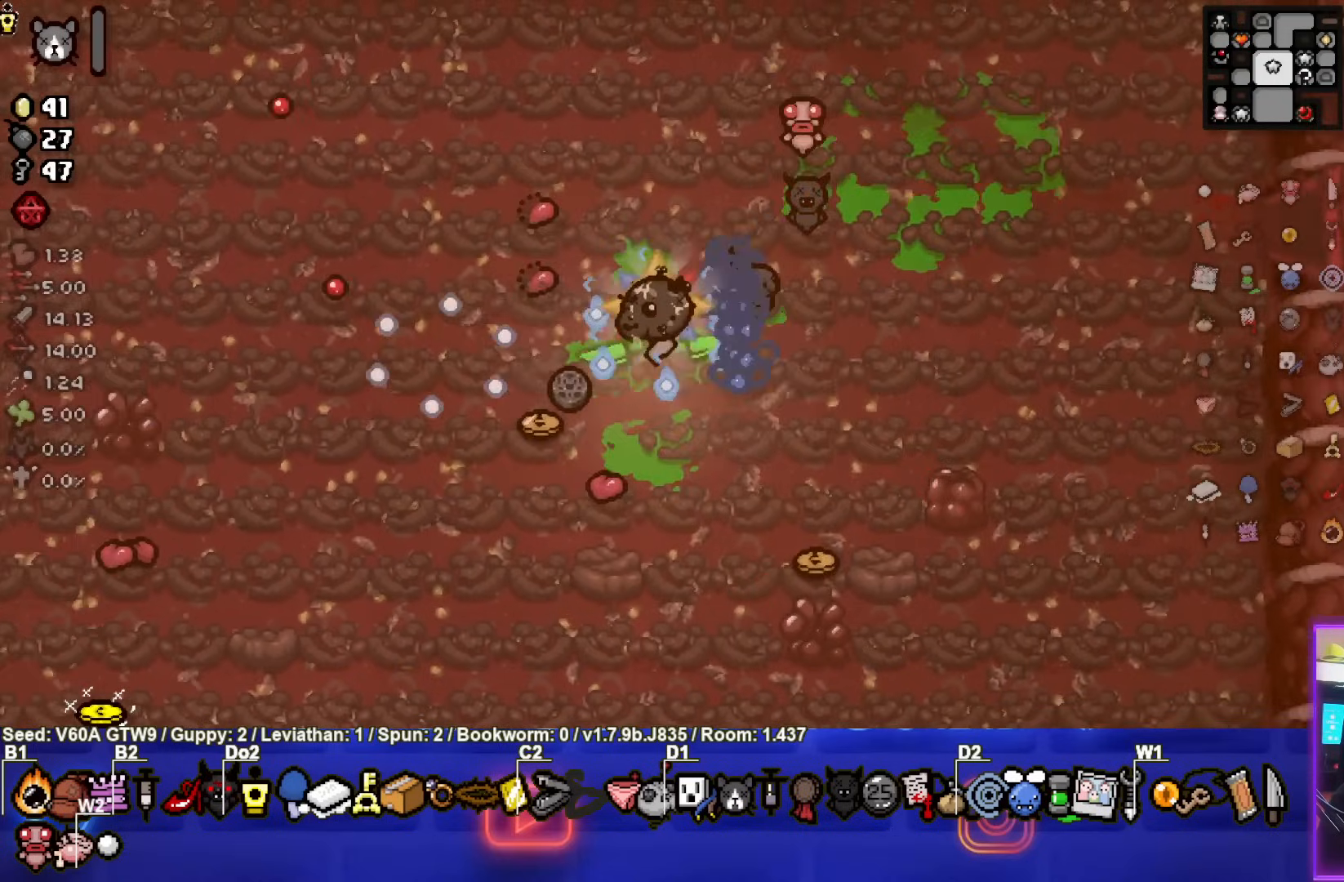
{"buttons": [], "left_stick": "down-left", "events": [[183, "left_stick", "down-left"]]}
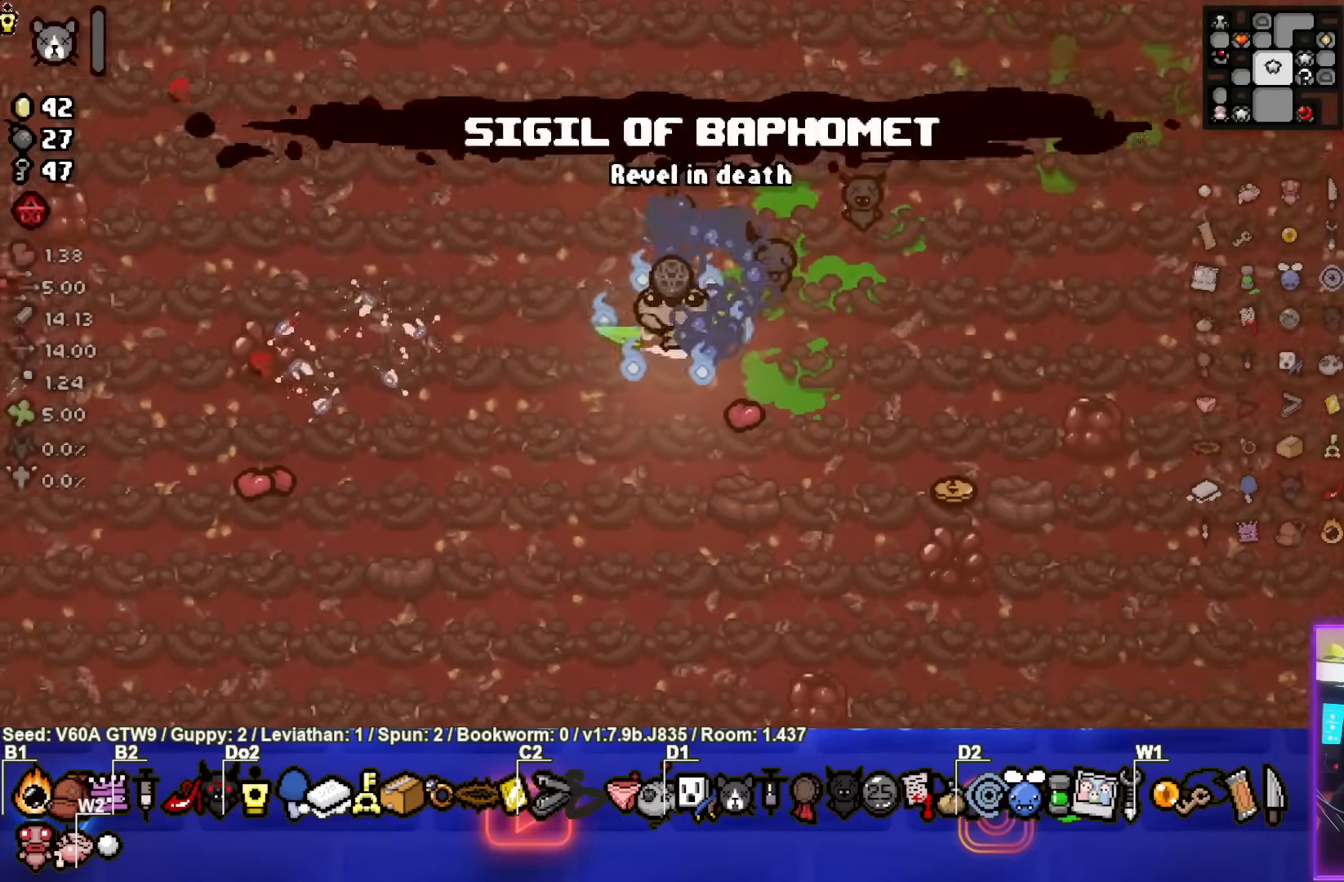
{"buttons": [], "left_stick": "right", "events": [[50, "left_stick", "down-right"], [317, "left_stick", "right"]]}
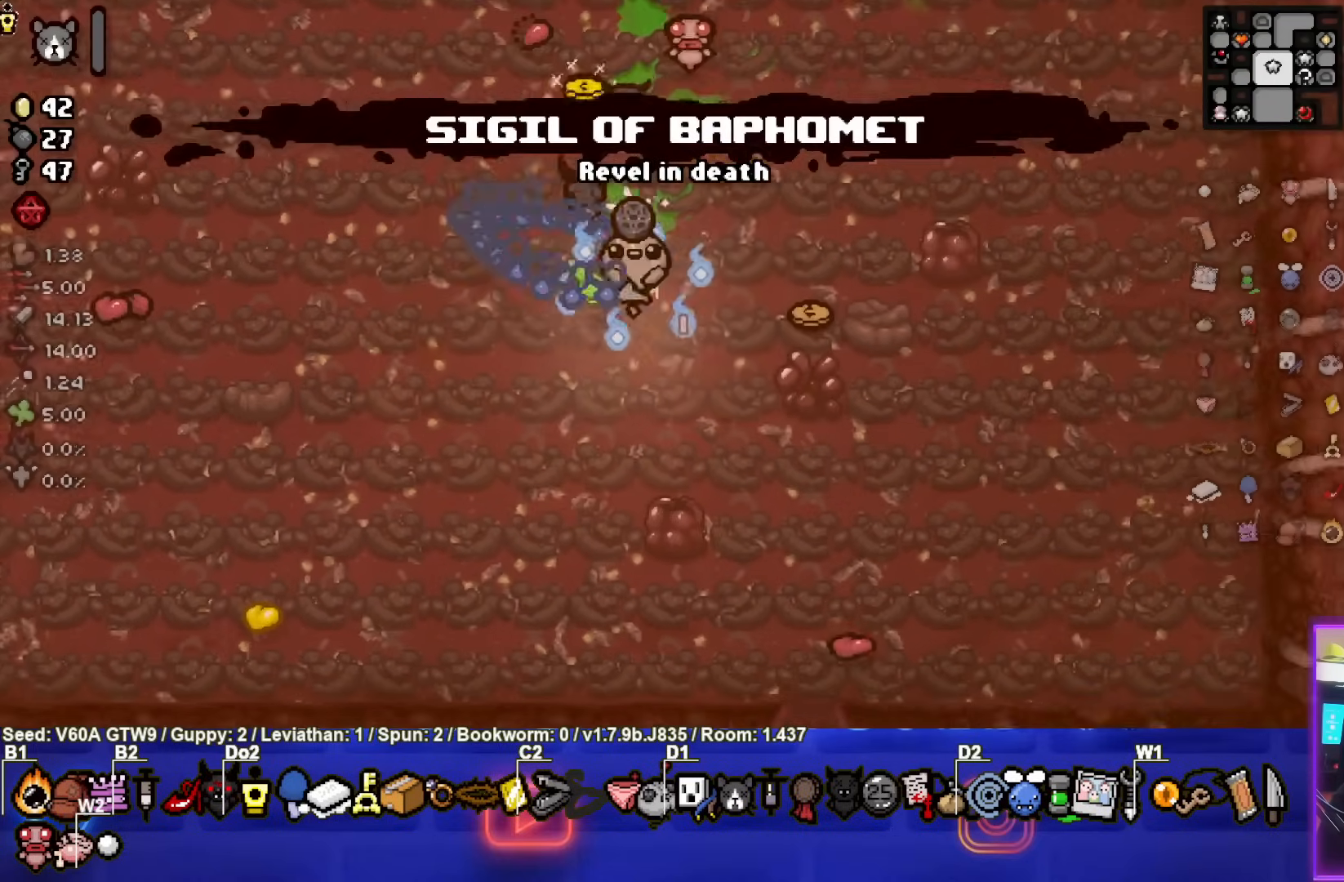
{"buttons": [], "left_stick": "down-left", "events": [[283, "left_stick", "center"], [383, "left_stick", "down-left"]]}
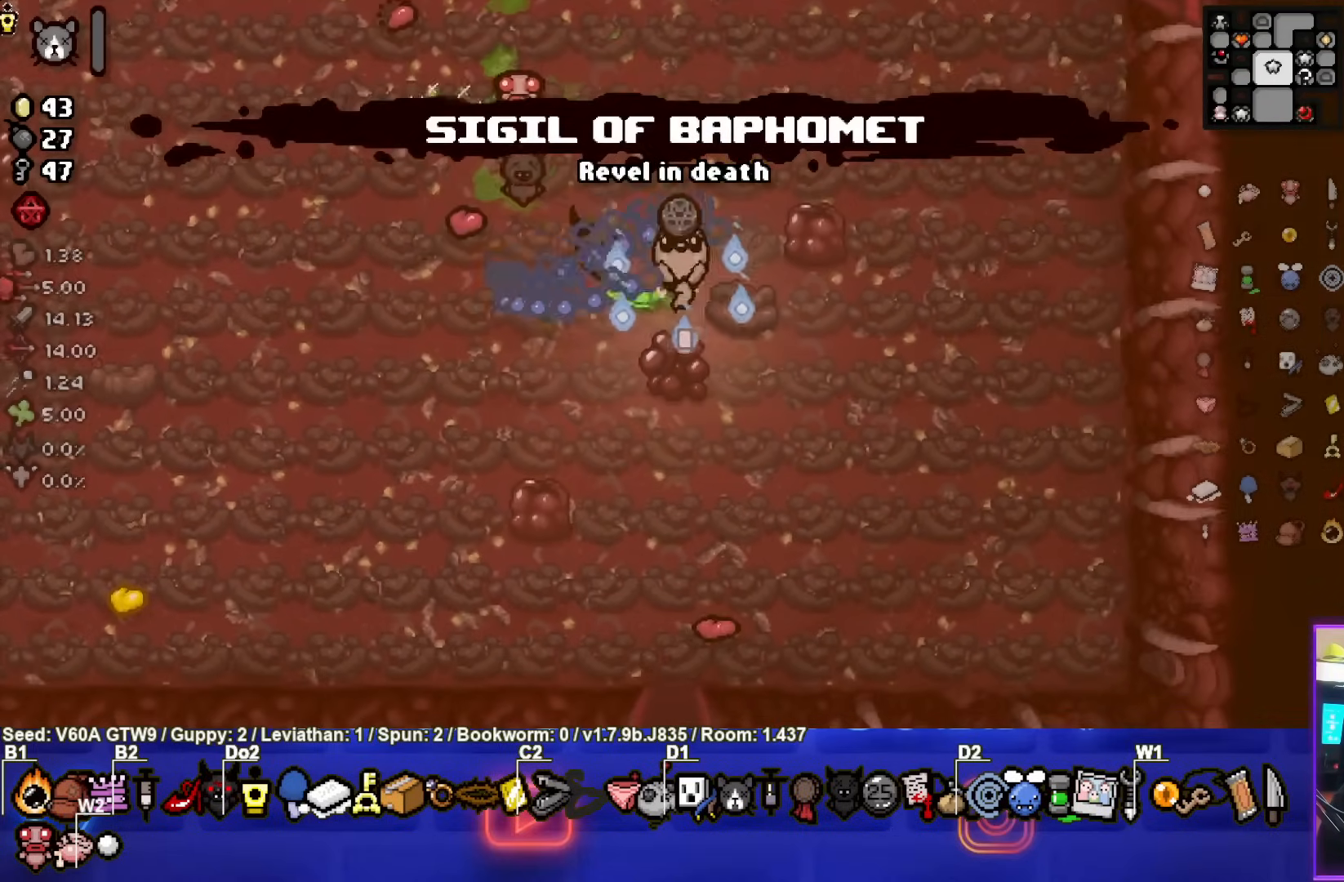
{"buttons": [], "left_stick": "up-right", "events": [[200, "left_stick", "up-right"]]}
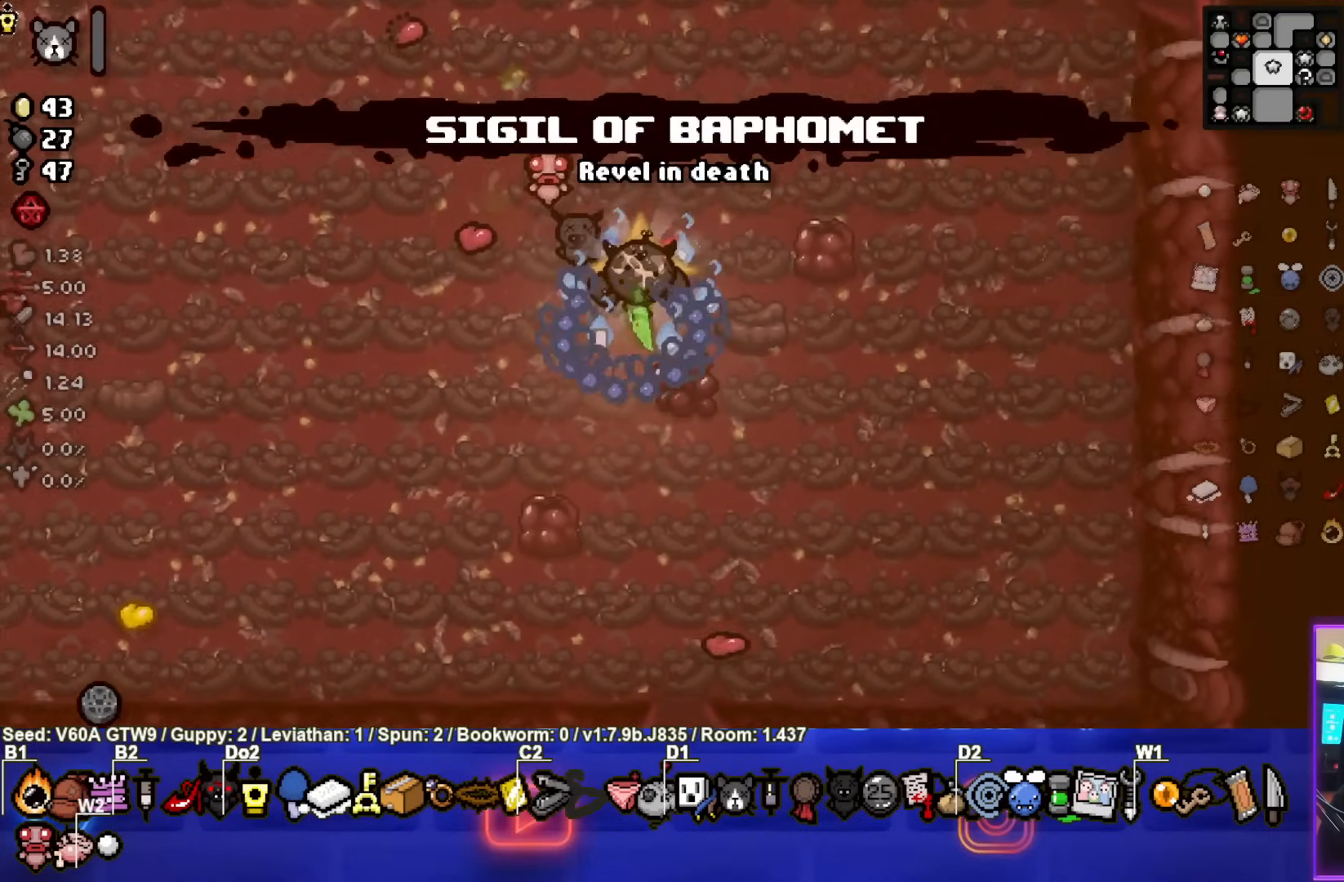
{"buttons": [], "left_stick": "up-right", "events": []}
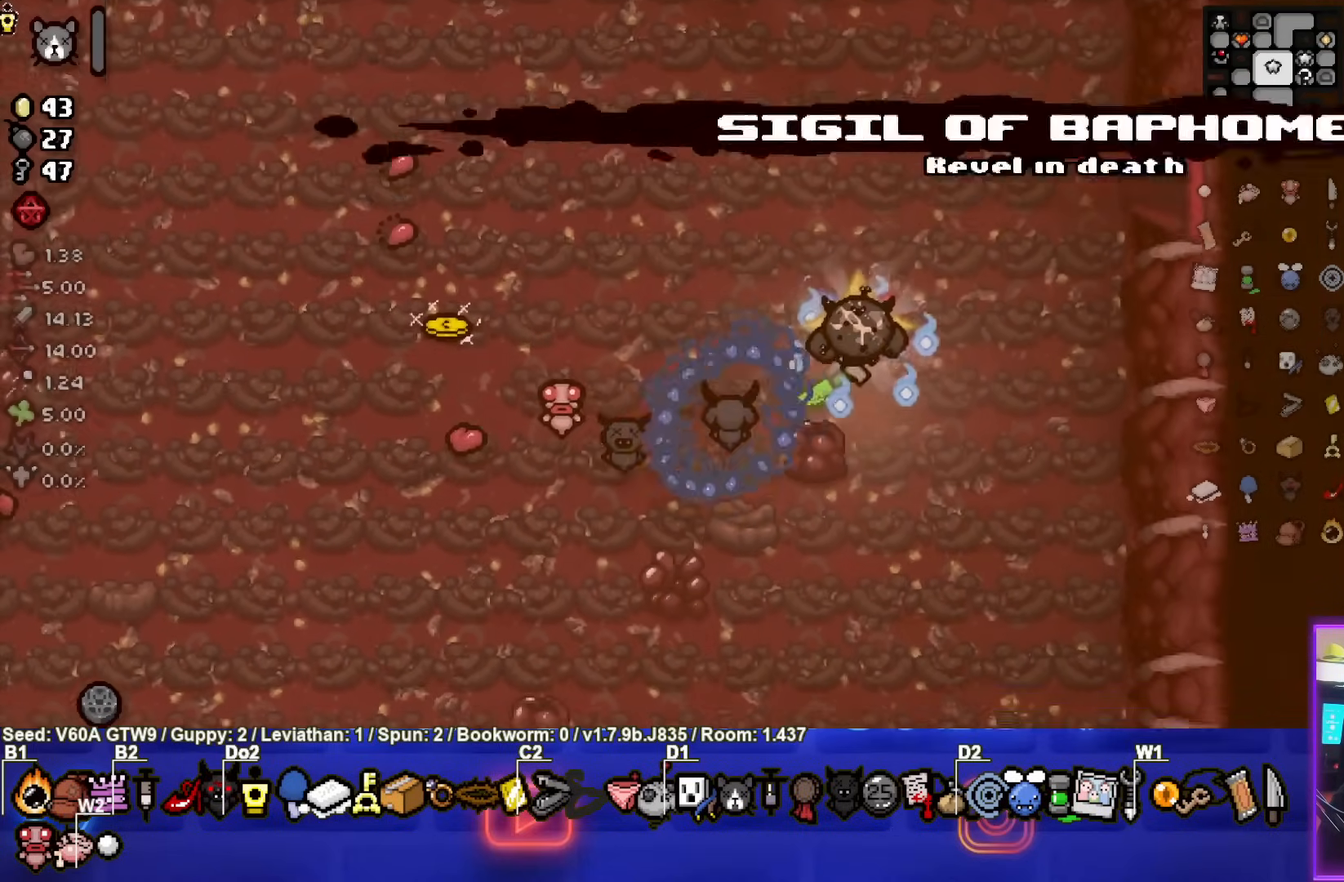
{"buttons": [], "left_stick": "right", "events": [[450, "left_stick", "right"]]}
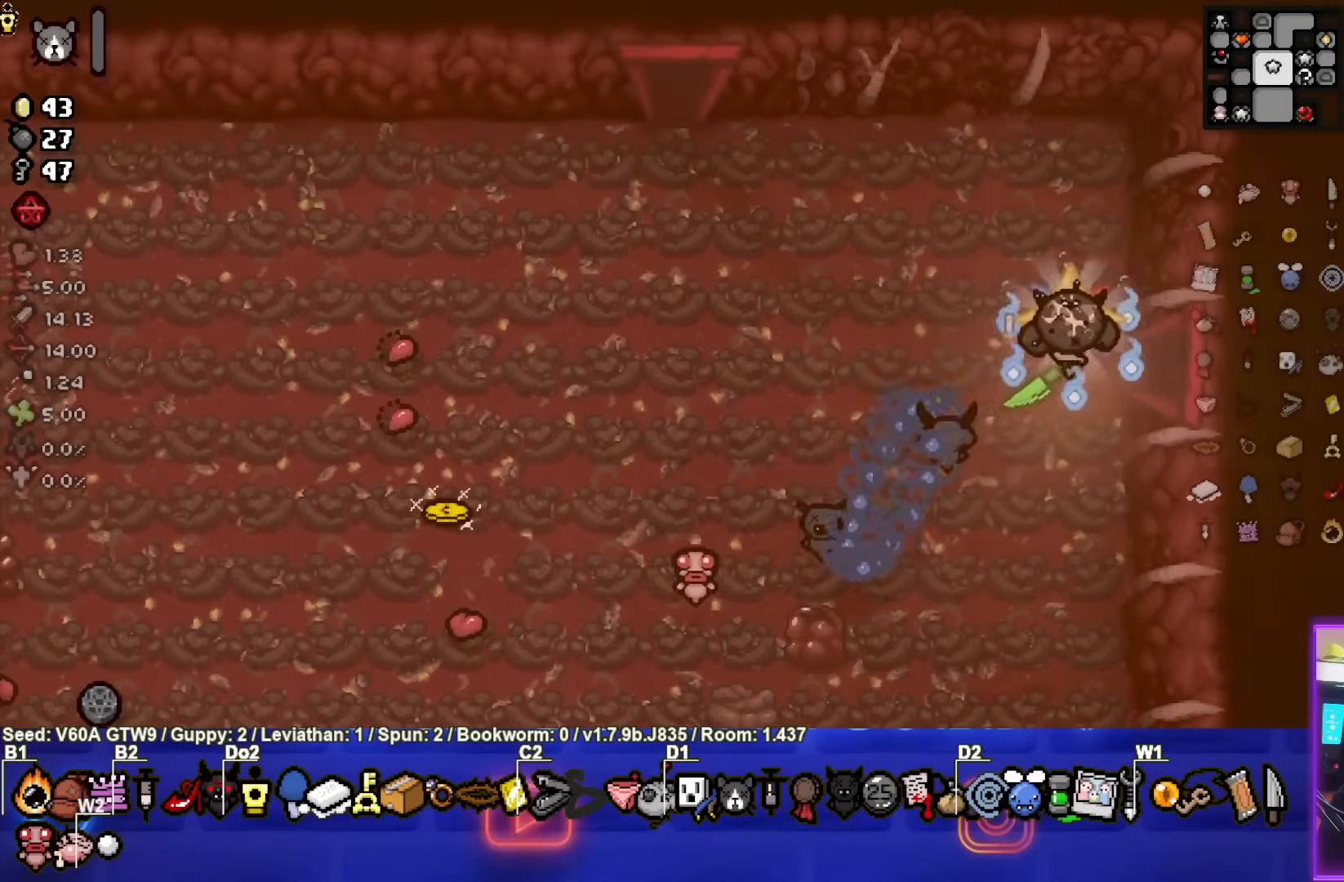
{"buttons": [], "left_stick": "center", "events": [[367, "left_stick", "center"]]}
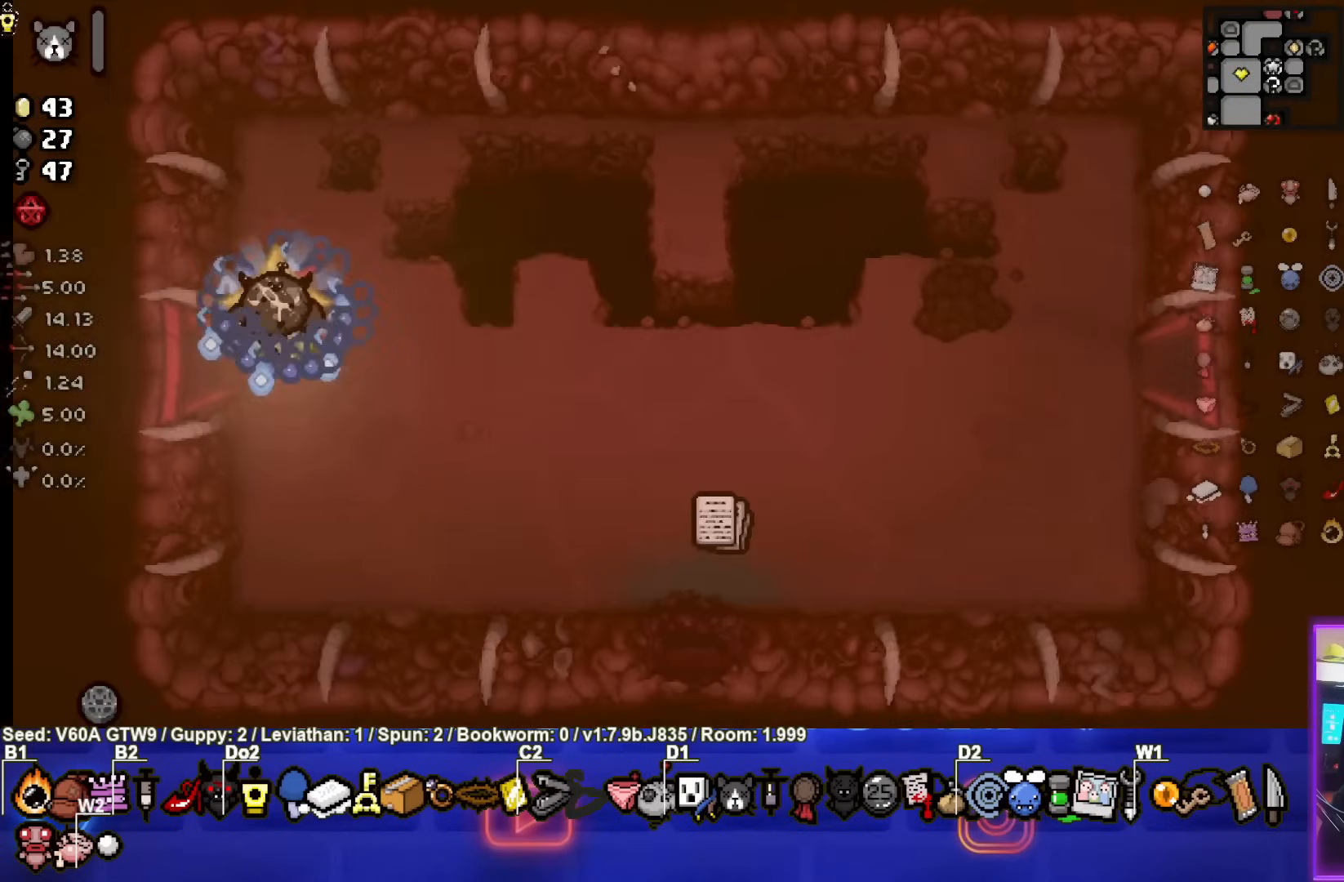
{"buttons": [], "left_stick": "right", "events": [[150, "left_stick", "right"]]}
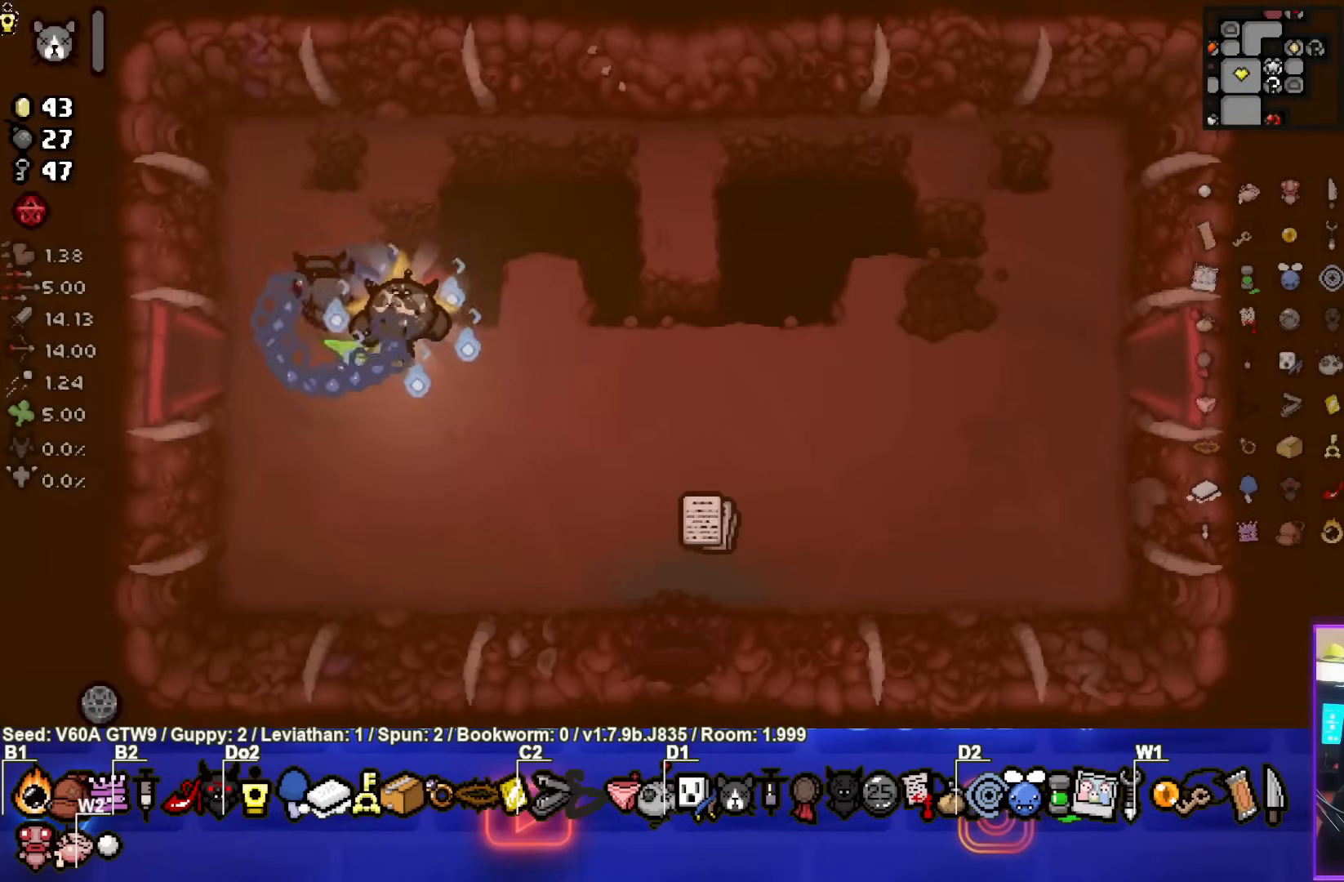
{"buttons": [], "left_stick": "right", "events": [[350, "R2", "down"], [500, "R2", "up"]]}
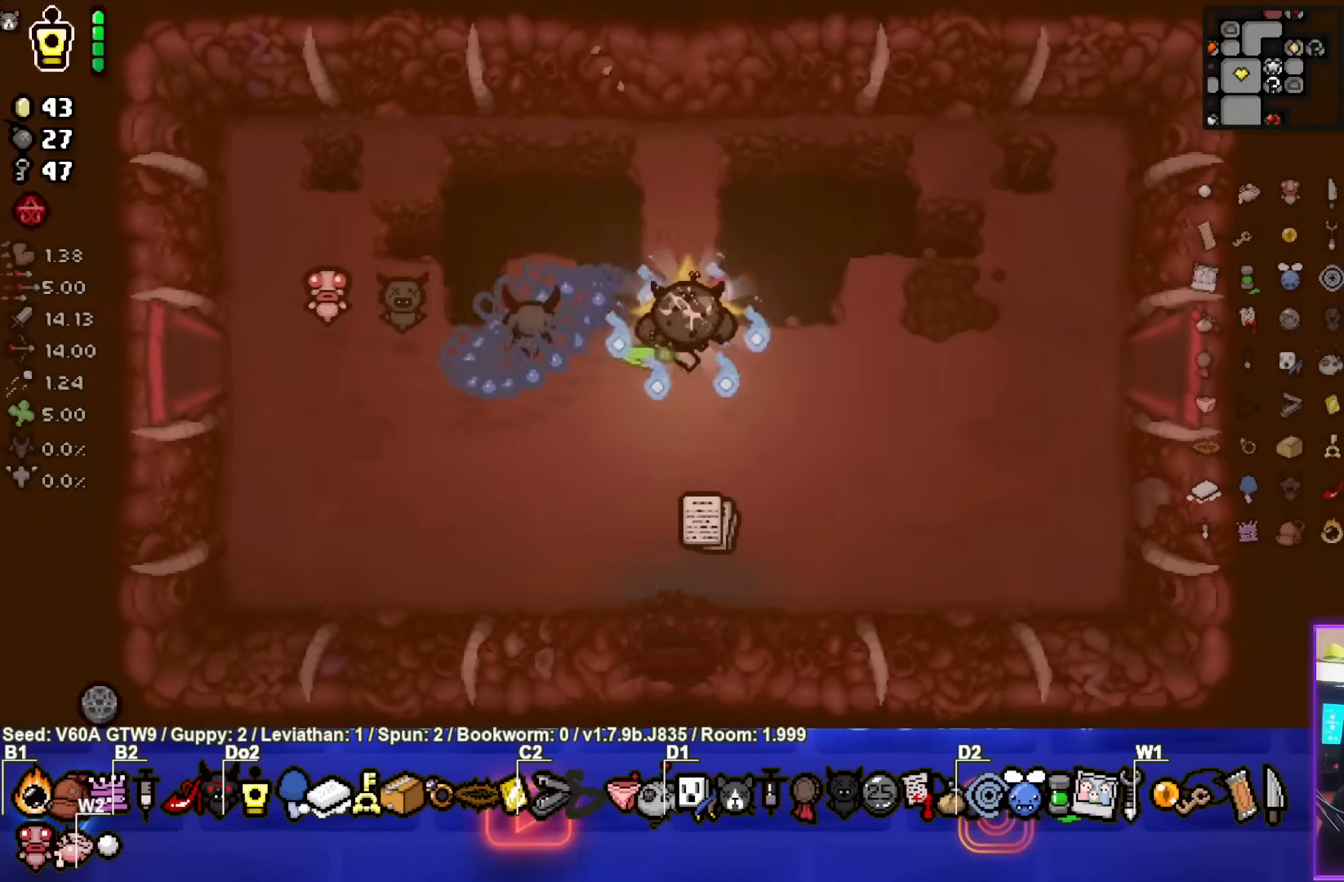
{"buttons": [], "left_stick": "right", "events": [[83, "R2", "down"], [233, "R2", "up"]]}
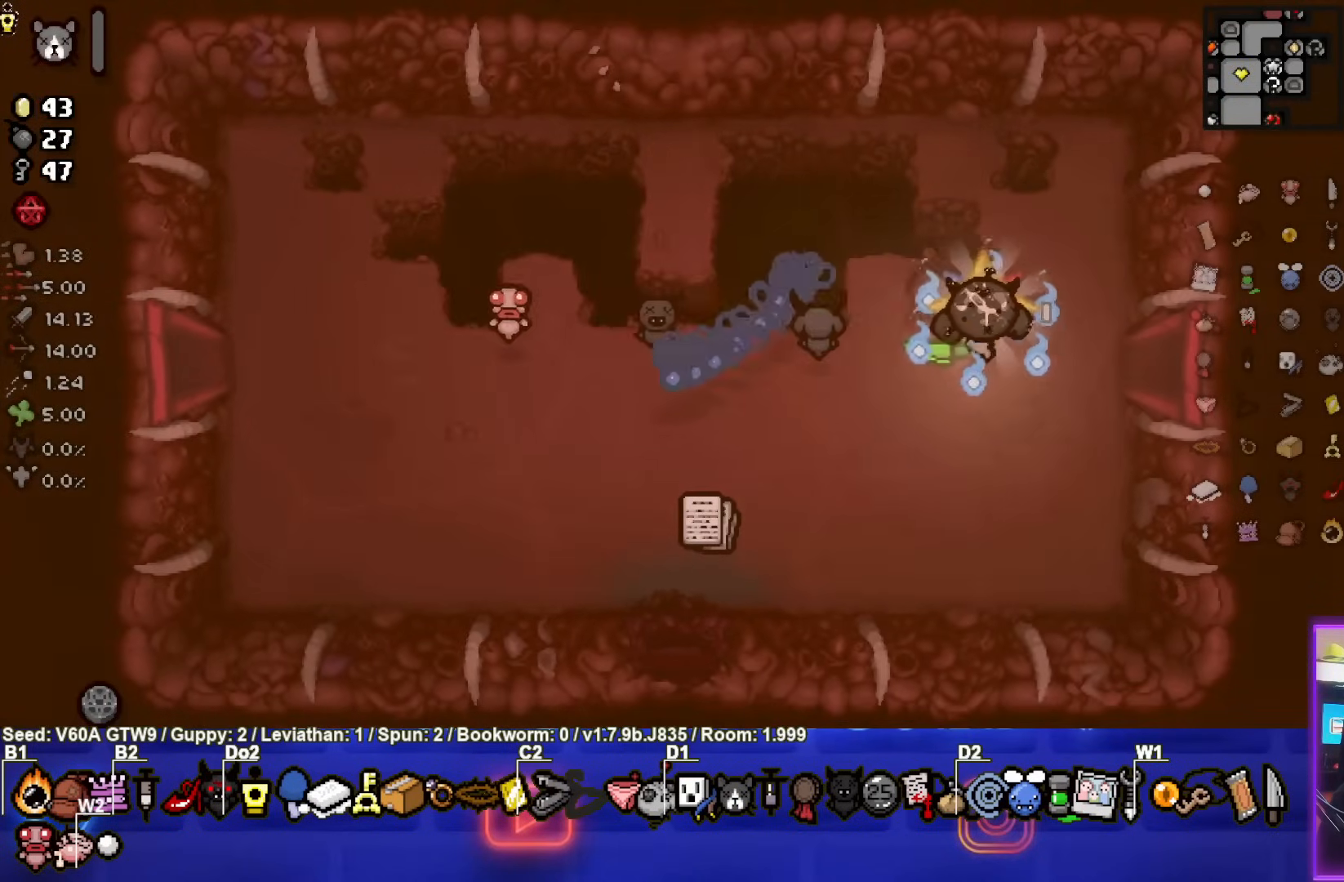
{"buttons": [], "left_stick": "right", "events": []}
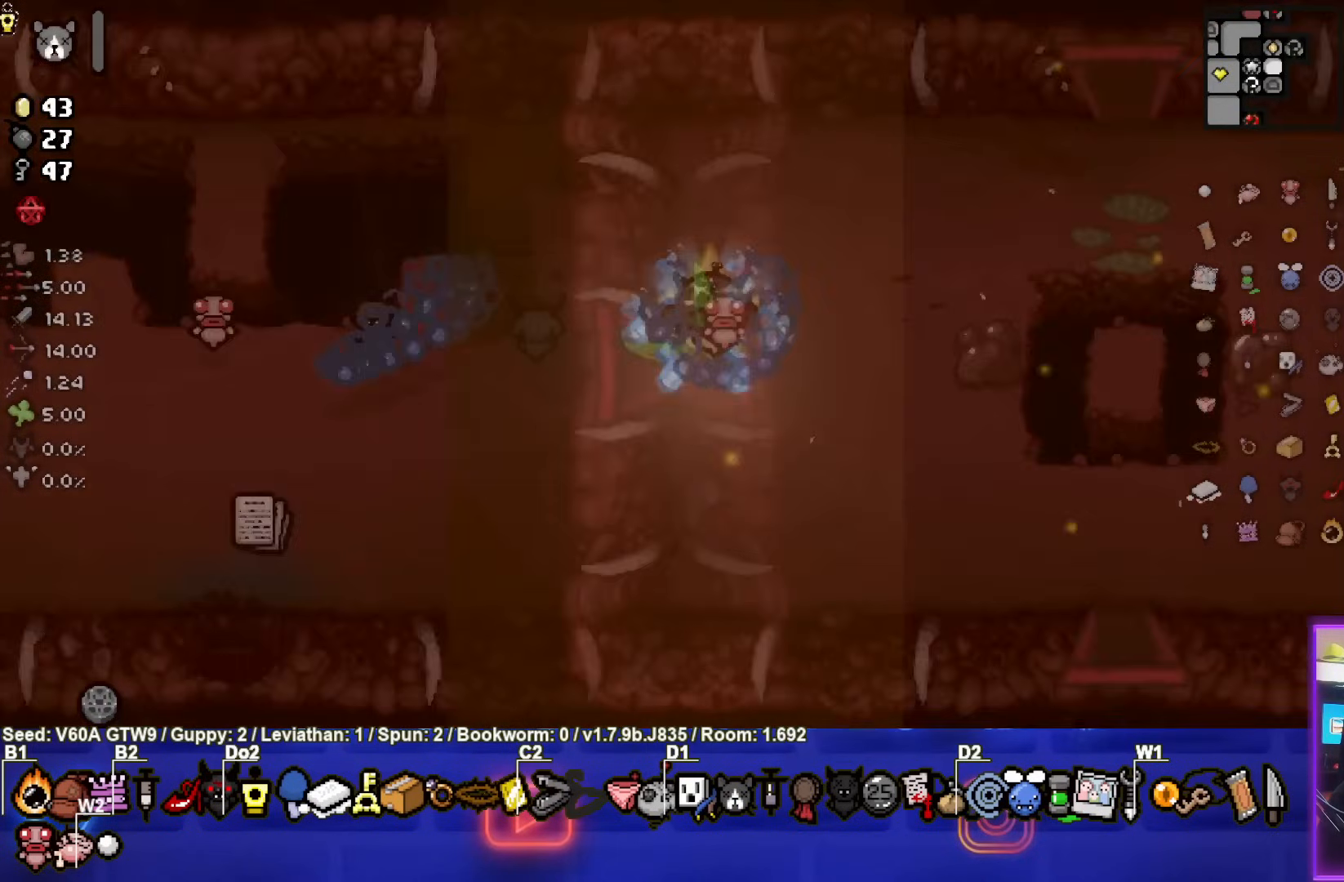
{"buttons": [], "left_stick": "up-right", "events": [[100, "left_stick", "up-right"], [233, "left_stick", "right"], [483, "left_stick", "up-right"]]}
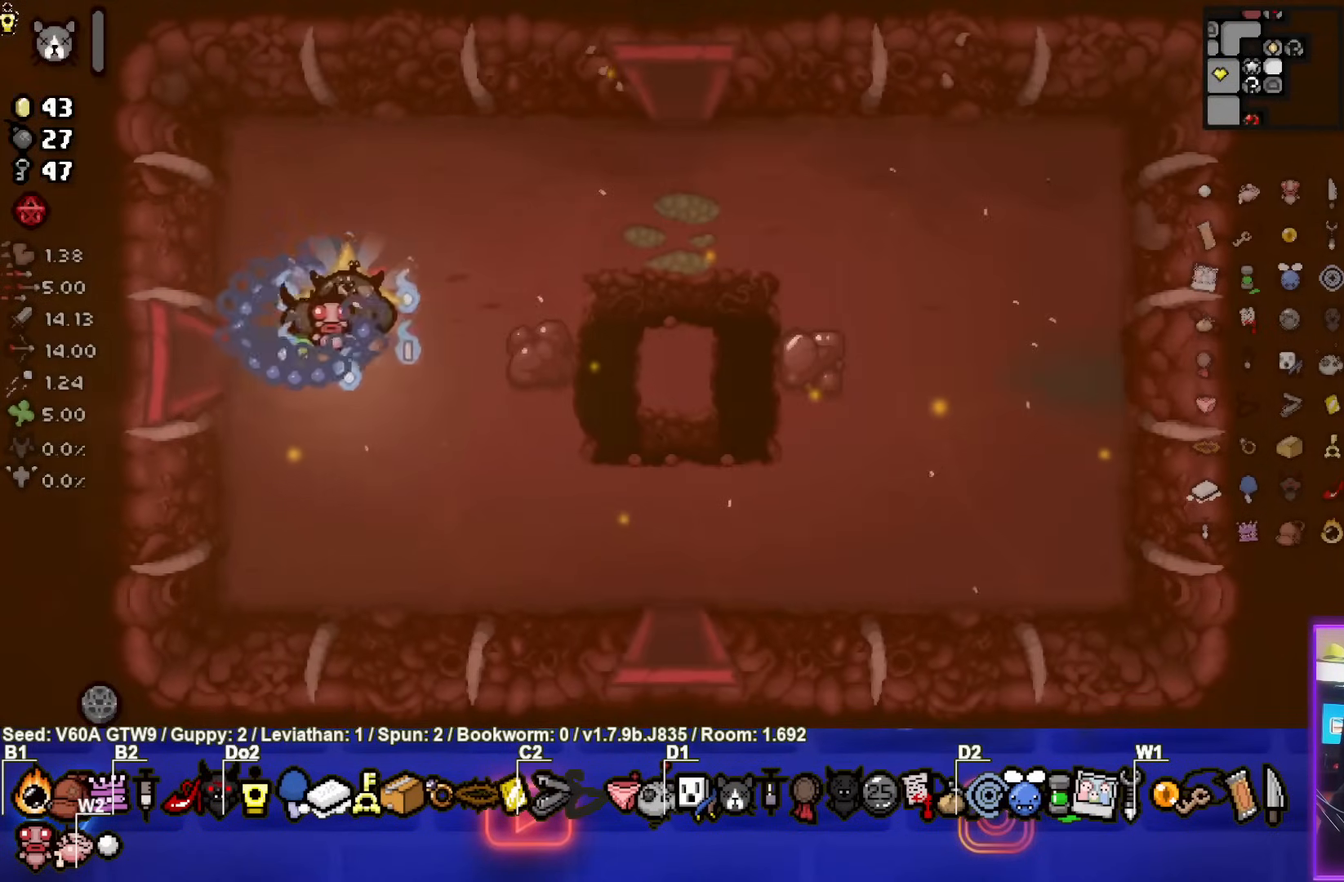
{"buttons": [], "left_stick": "up-right", "events": []}
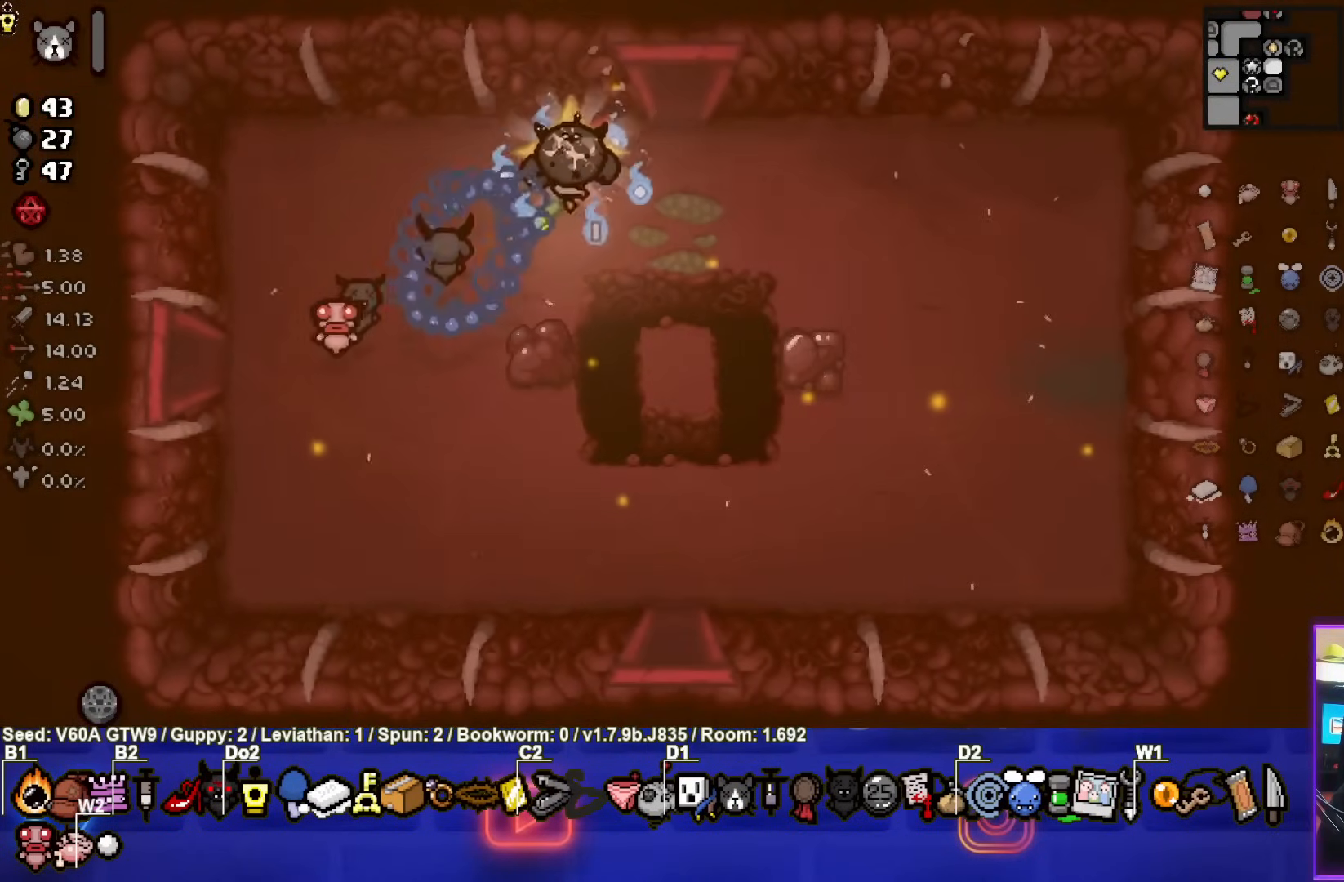
{"buttons": [], "left_stick": "up", "events": [[233, "left_stick", "up"]]}
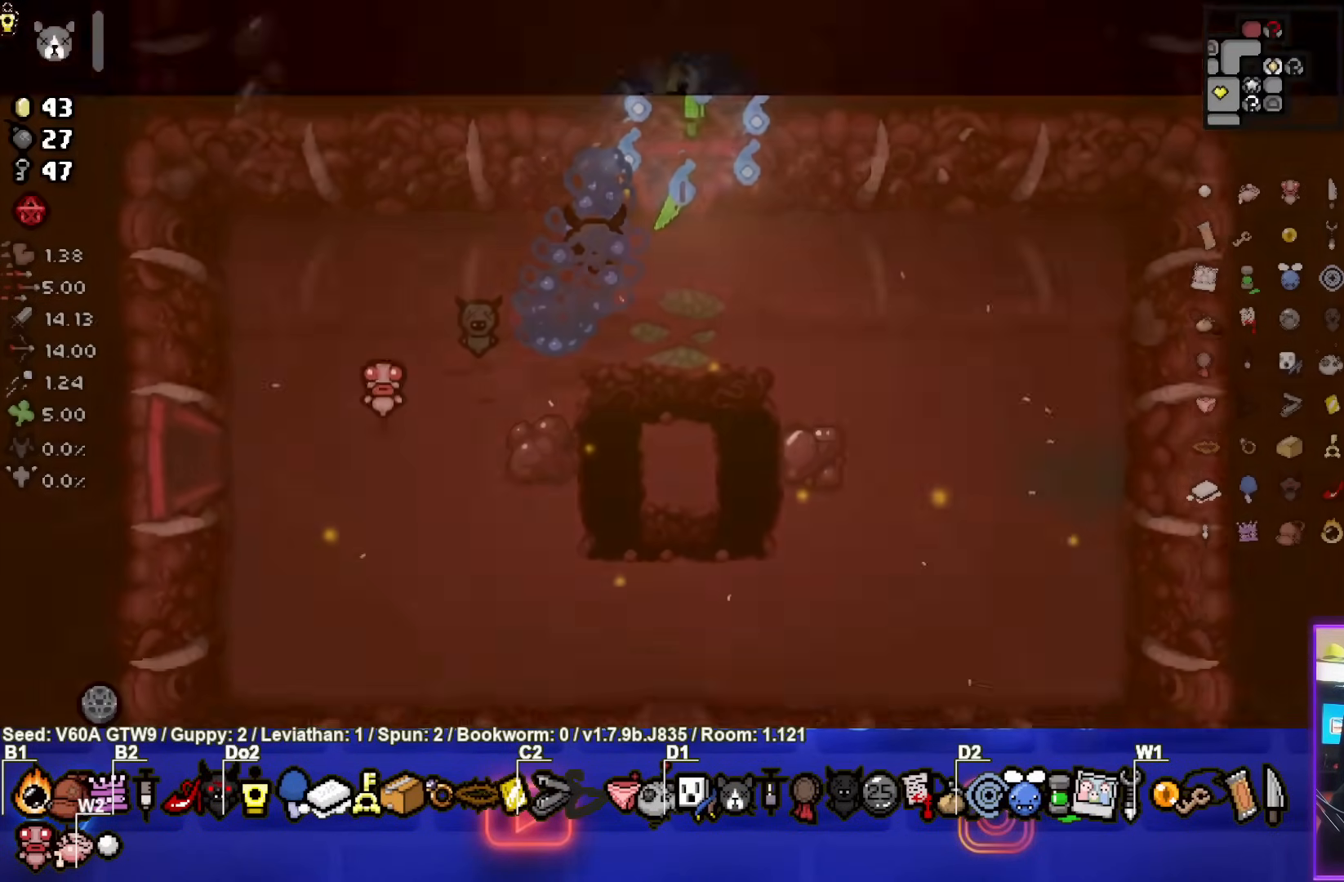
{"buttons": [], "left_stick": "up-right", "events": [[50, "left_stick", "center"], [367, "left_stick", "up-right"]]}